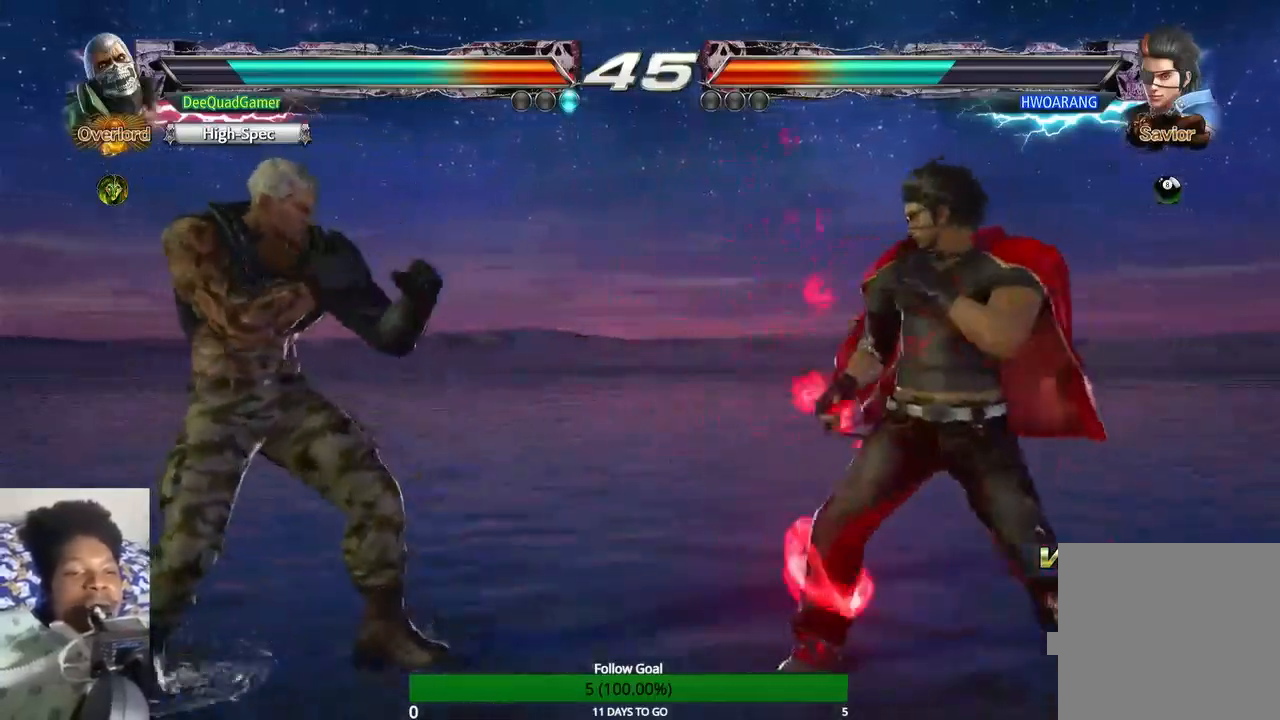
Gameplay with a controller (PlayStation layout); each line is a JSON object with the inputs held at the frame after it. "events" lists button and stick changes between this image and that frame as [ms after this image, input, new state], when the widget could be followed in between. Not read: L3 R3.
{"buttons": [], "left_stick": "center", "right_stick": "center", "events": [[400, "left_stick", "right"], [500, "left_stick", "center"]]}
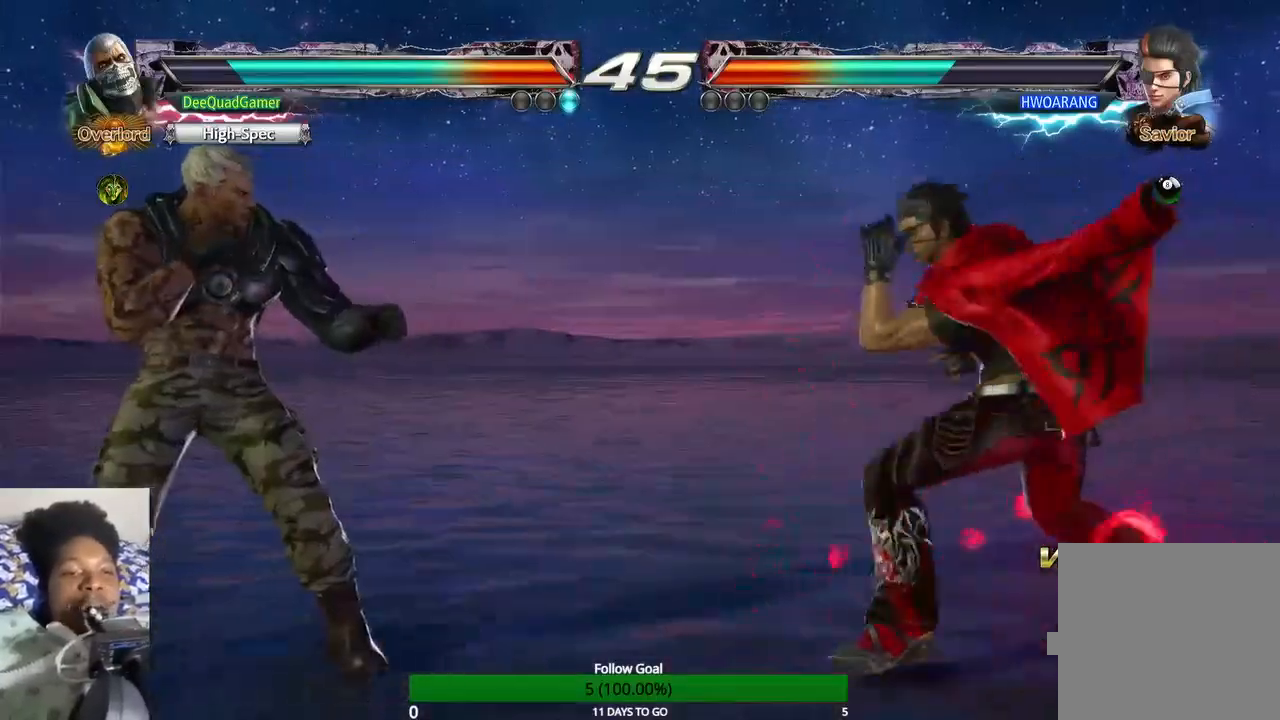
{"buttons": [], "left_stick": "right", "right_stick": "center", "events": [[100, "left_stick", "right"], [133, "TRIANGLE", "down"], [500, "TRIANGLE", "up"]]}
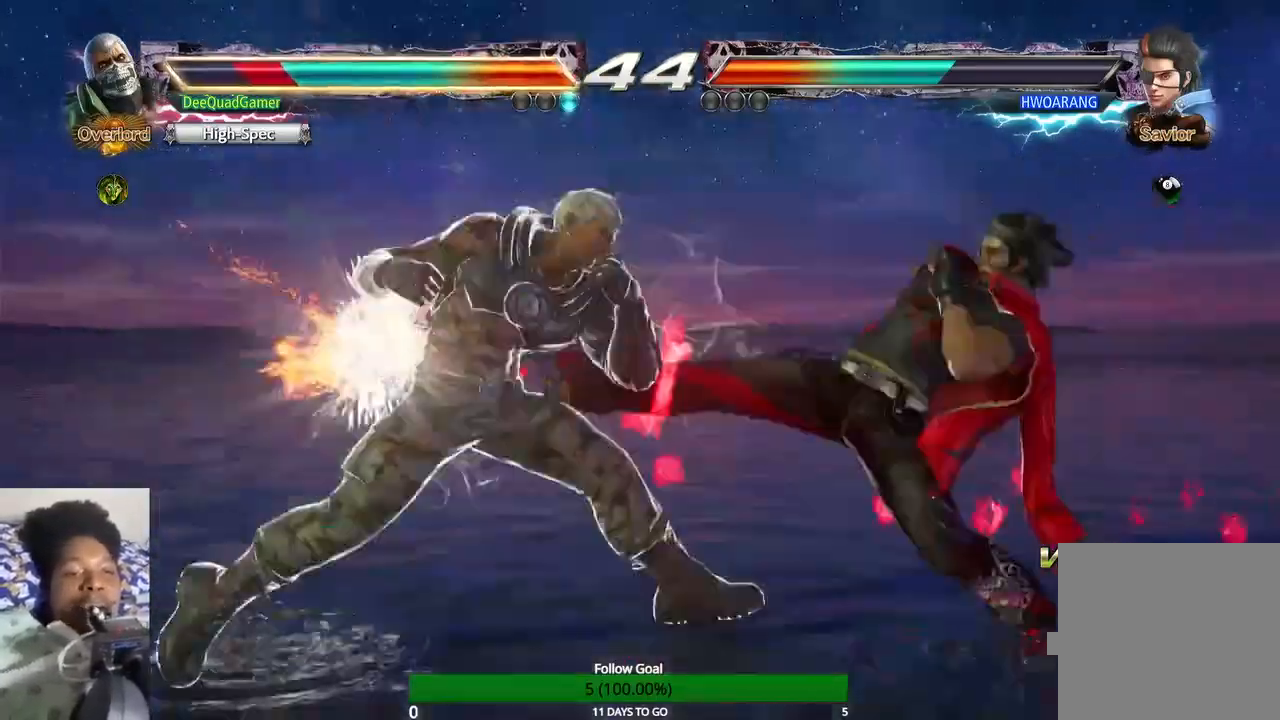
{"buttons": [], "left_stick": "center", "right_stick": "center", "events": [[33, "left_stick", "center"]]}
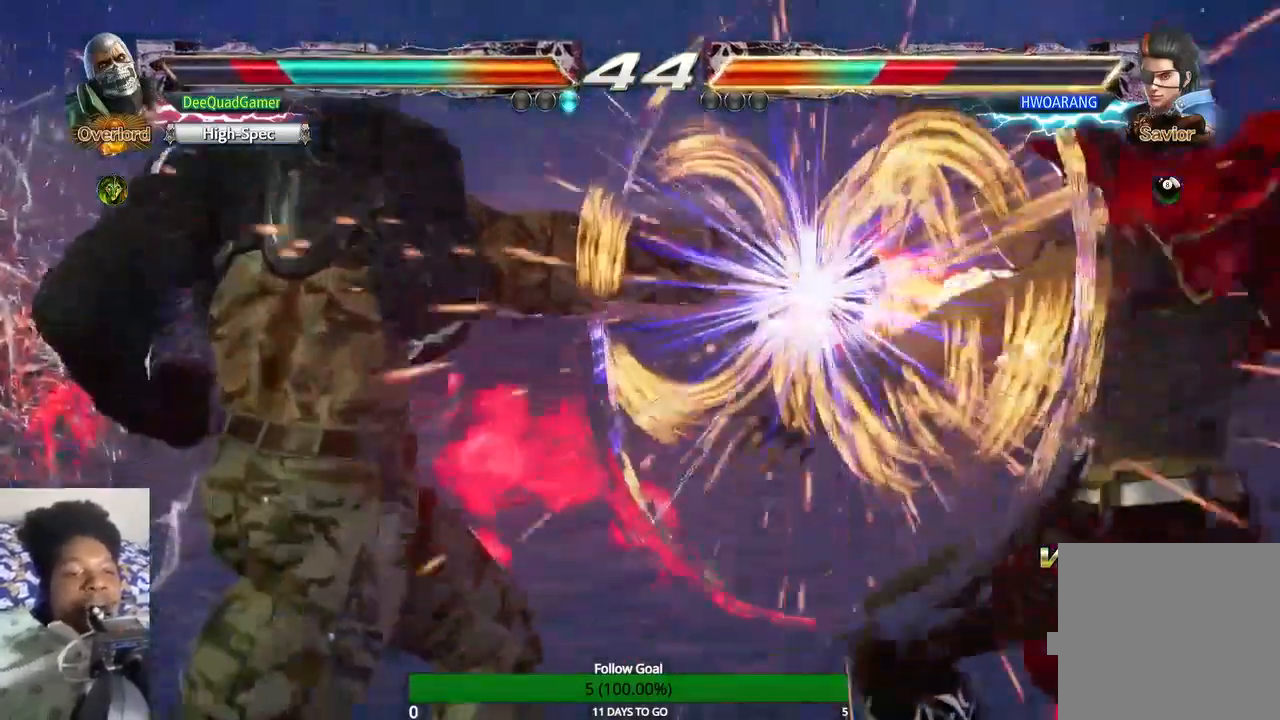
{"buttons": [], "left_stick": "center", "right_stick": "center", "events": [[433, "CIRCLE", "down"], [433, "SQUARE", "down"], [467, "CIRCLE", "up"], [467, "SQUARE", "up"]]}
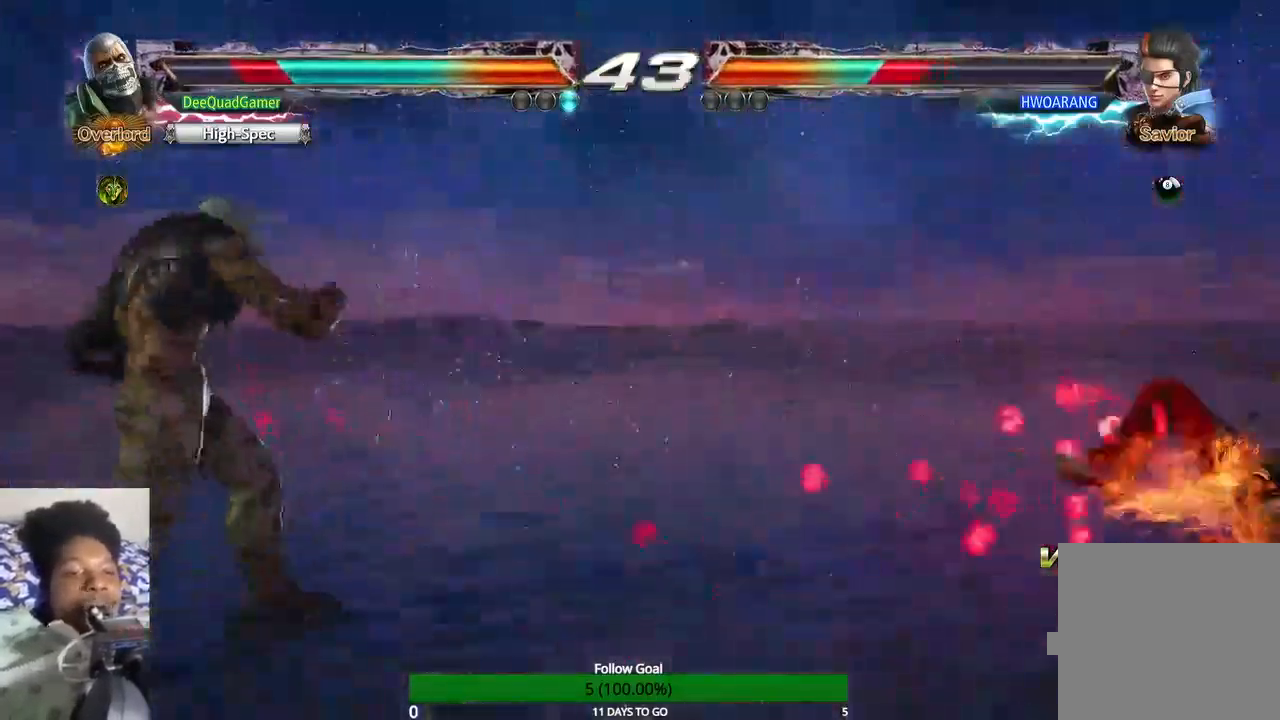
{"buttons": [], "left_stick": "center", "right_stick": "center", "events": [[67, "CROSS", "down"], [67, "SQUARE", "down"], [100, "CROSS", "up"], [100, "SQUARE", "up"]]}
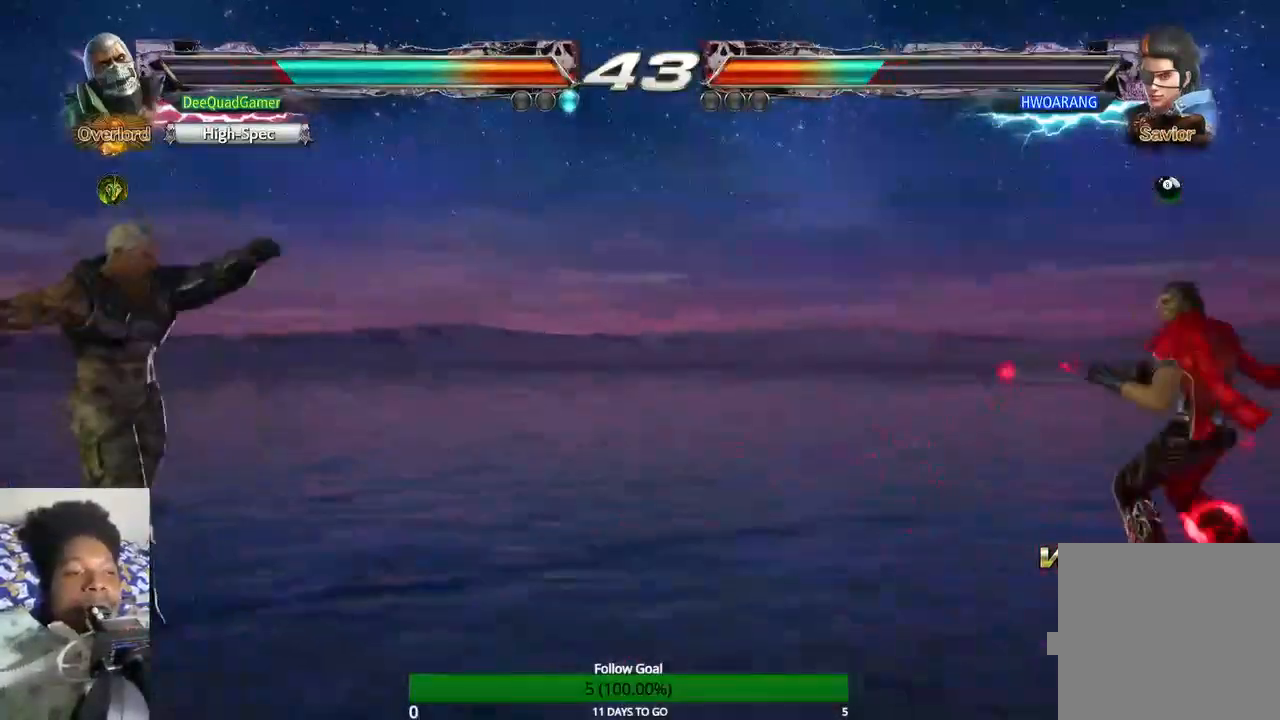
{"buttons": [], "left_stick": "center", "right_stick": "center", "events": []}
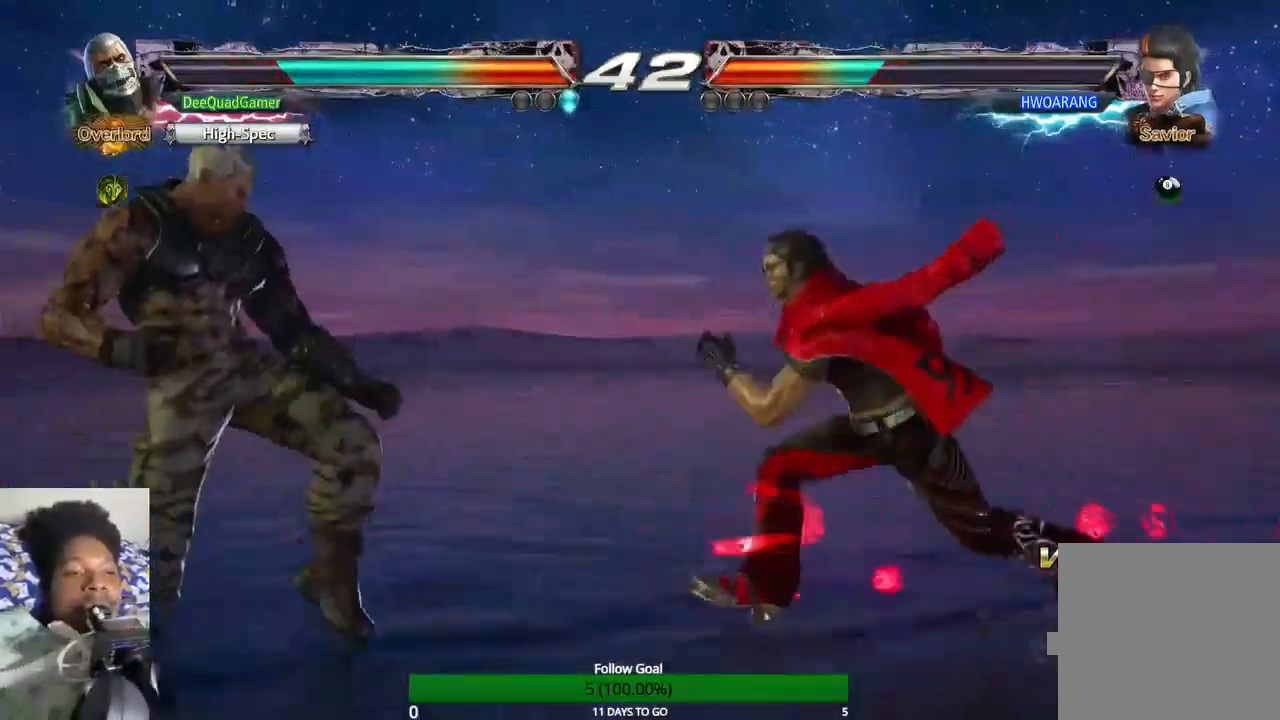
{"buttons": [], "left_stick": "left", "right_stick": "center", "events": [[100, "left_stick", "left"]]}
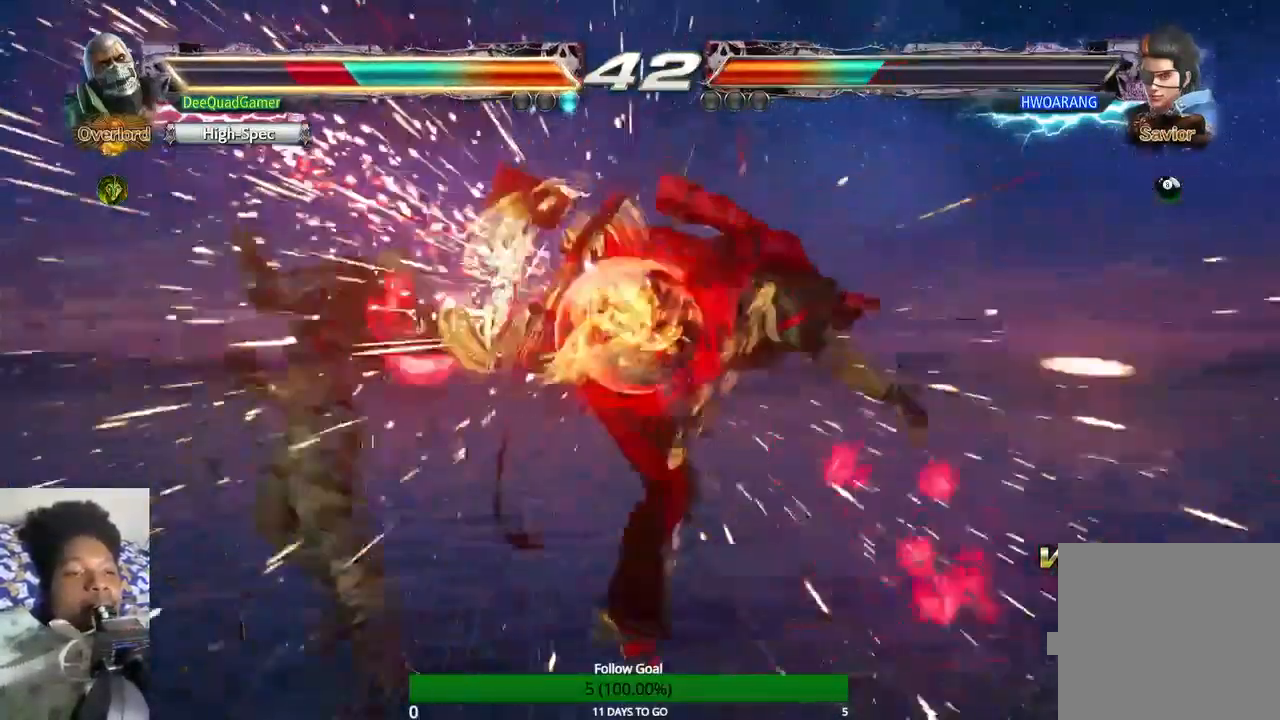
{"buttons": [], "left_stick": "left", "right_stick": "center", "events": []}
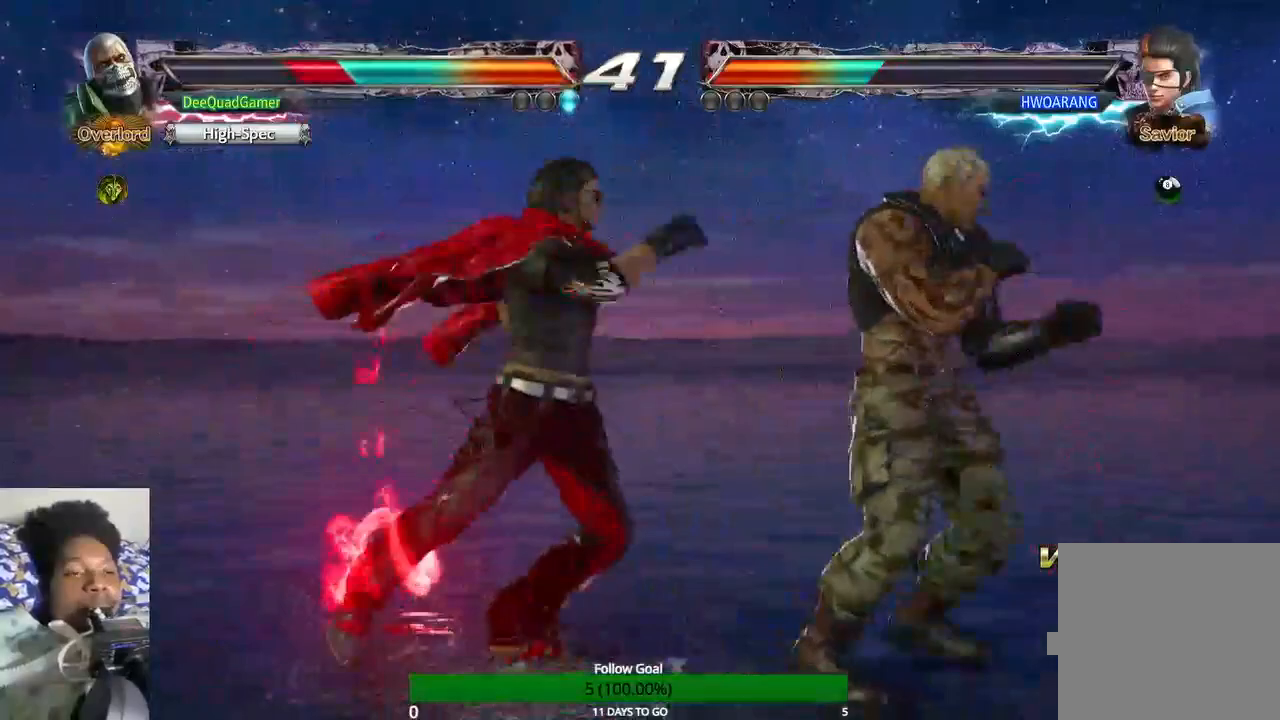
{"buttons": [], "left_stick": "down-right", "right_stick": "center", "events": [[100, "left_stick", "down-right"]]}
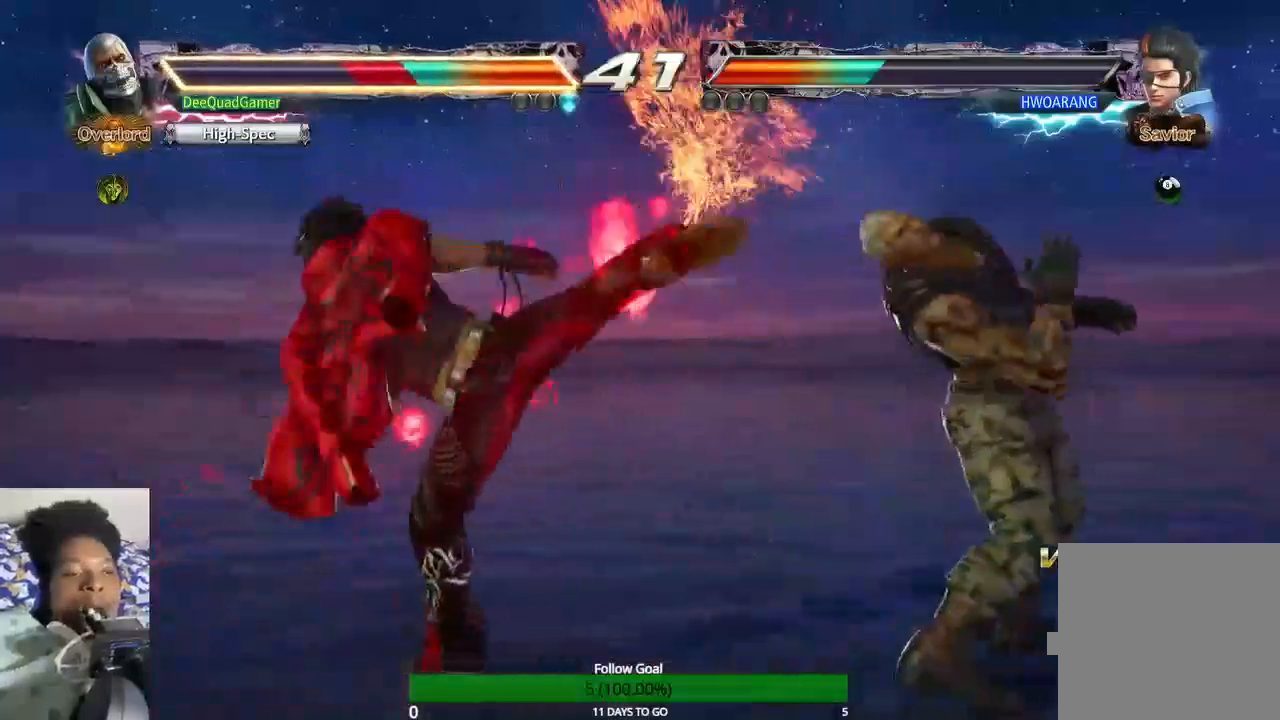
{"buttons": [], "left_stick": "down-right", "right_stick": "center", "events": []}
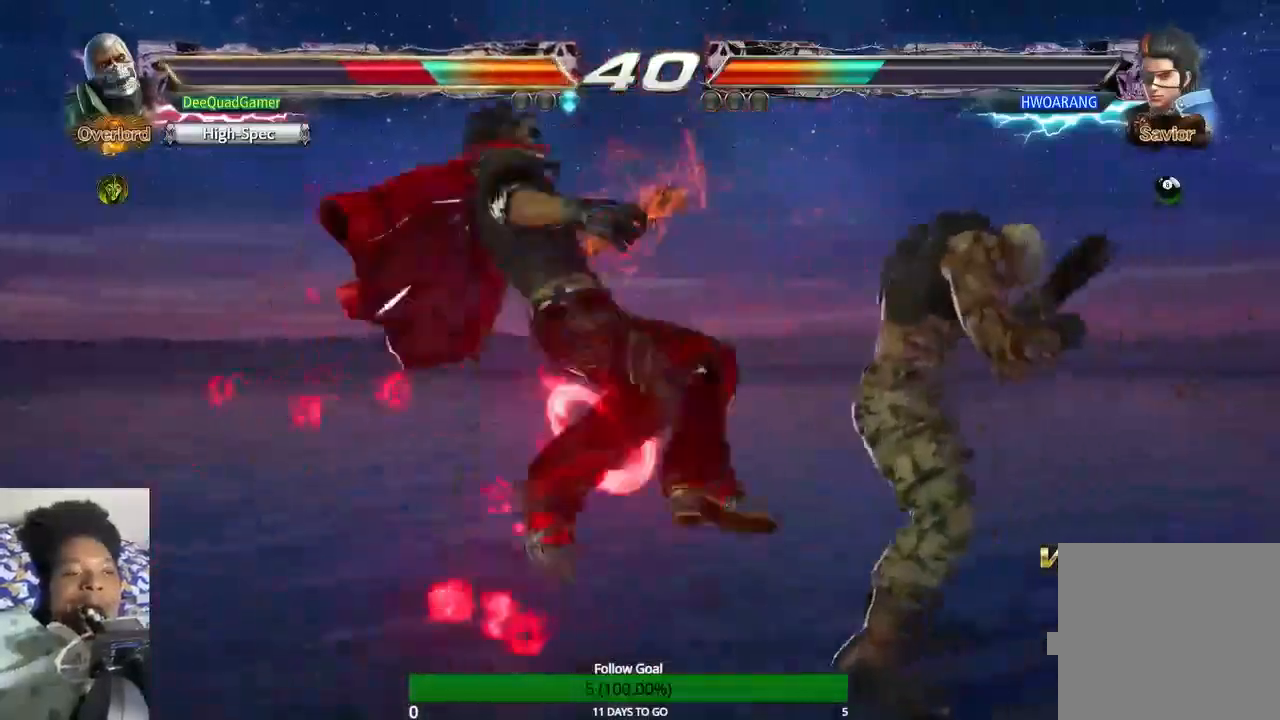
{"buttons": [], "left_stick": "center", "right_stick": "center", "events": [[433, "left_stick", "center"]]}
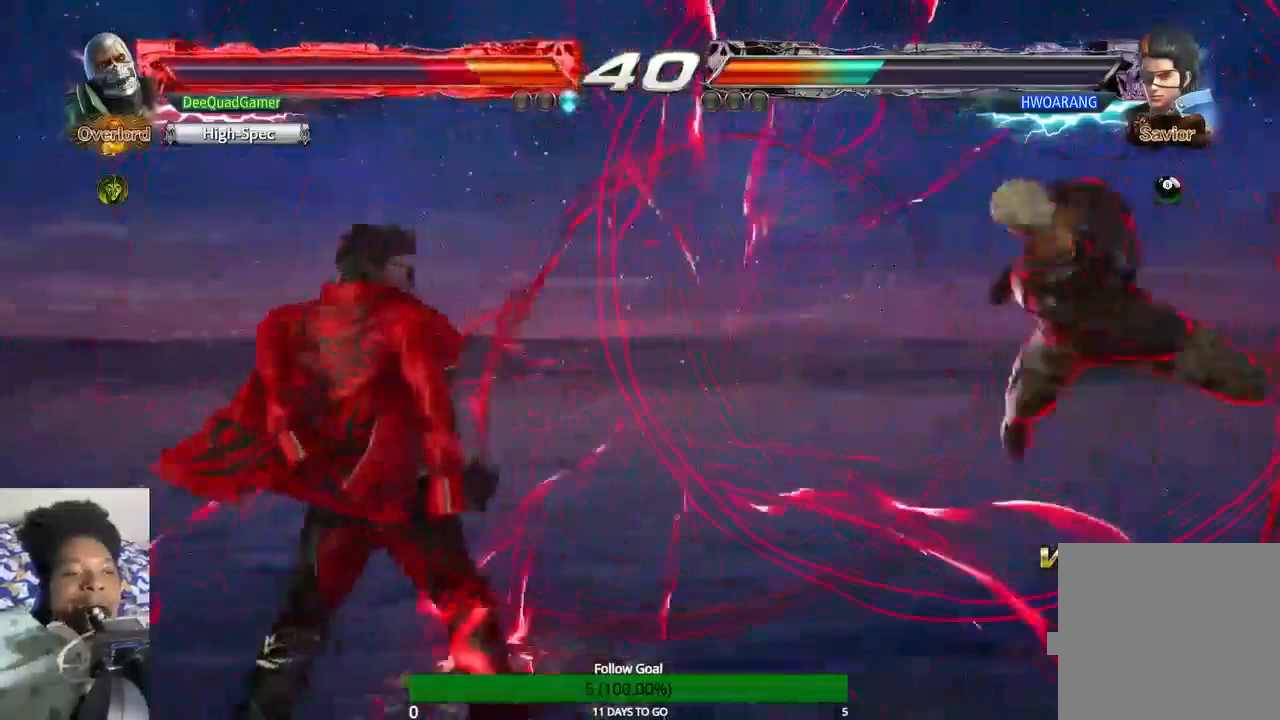
{"buttons": [], "left_stick": "center", "right_stick": "center", "events": []}
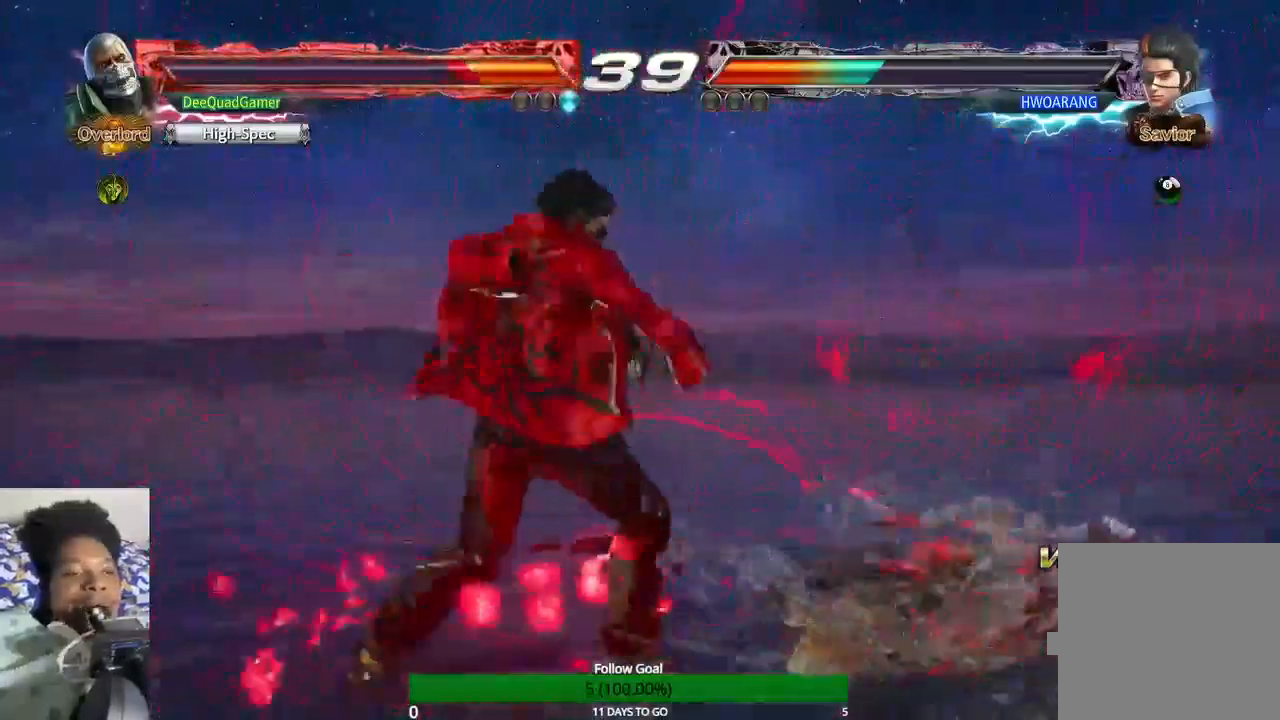
{"buttons": [], "left_stick": "center", "right_stick": "center", "events": [[100, "CROSS", "down"], [200, "CROSS", "up"]]}
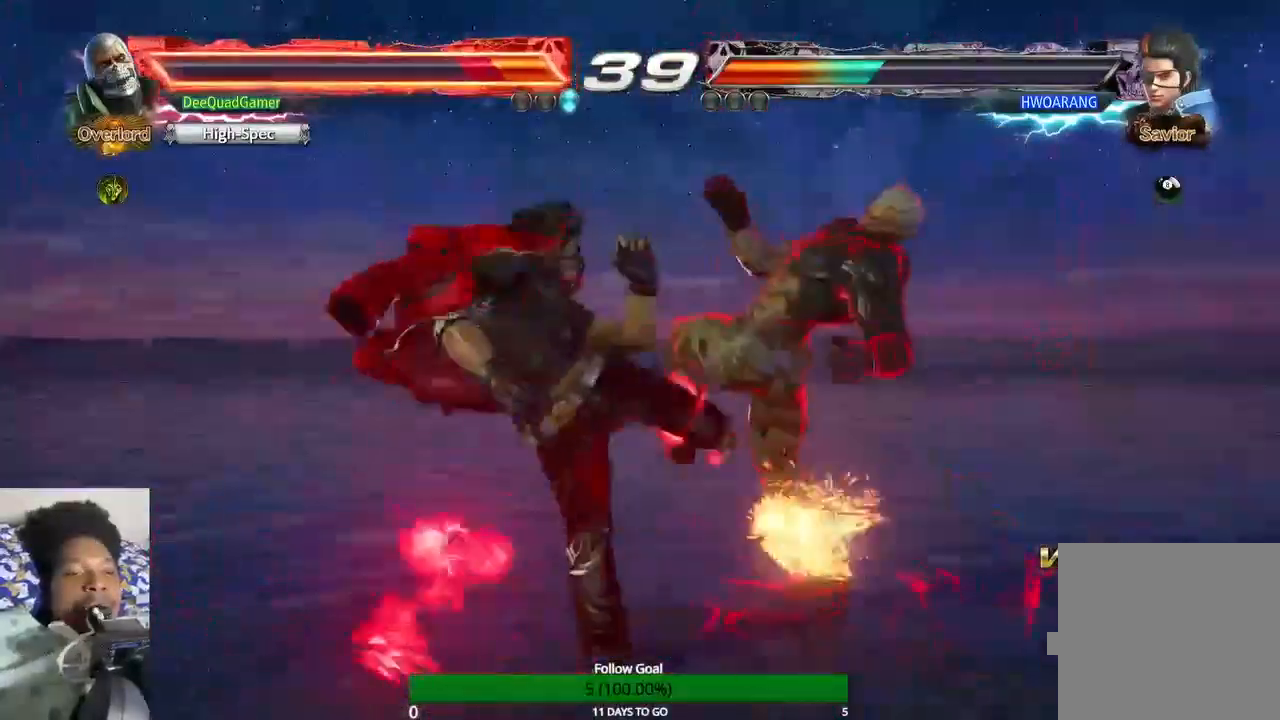
{"buttons": [], "left_stick": "right", "right_stick": "center", "events": [[433, "left_stick", "right"]]}
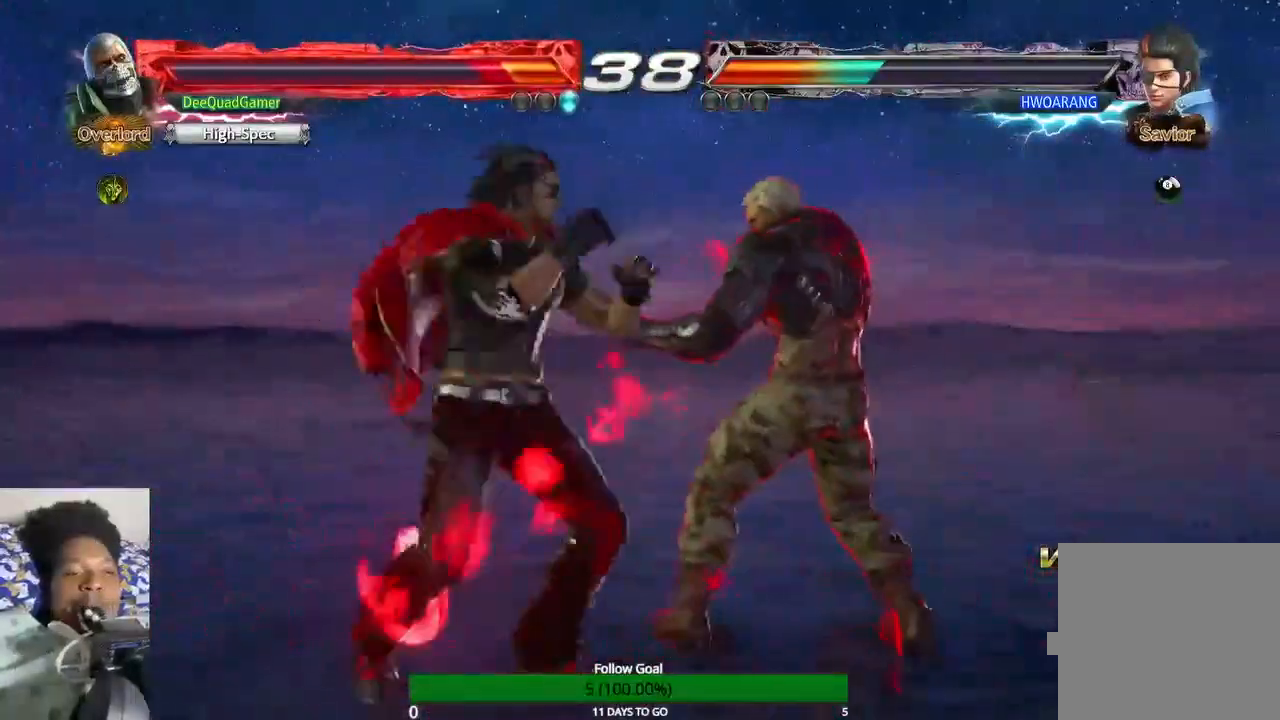
{"buttons": [], "left_stick": "right", "right_stick": "center", "events": []}
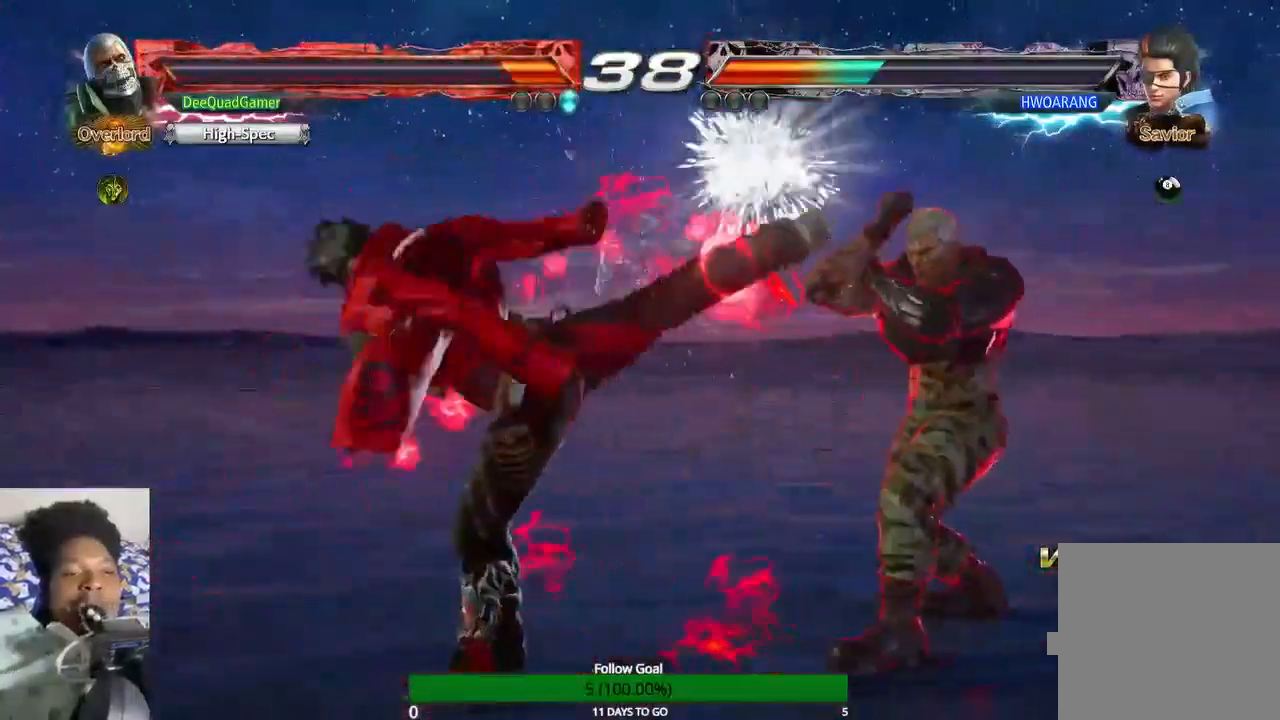
{"buttons": [], "left_stick": "right", "right_stick": "center", "events": []}
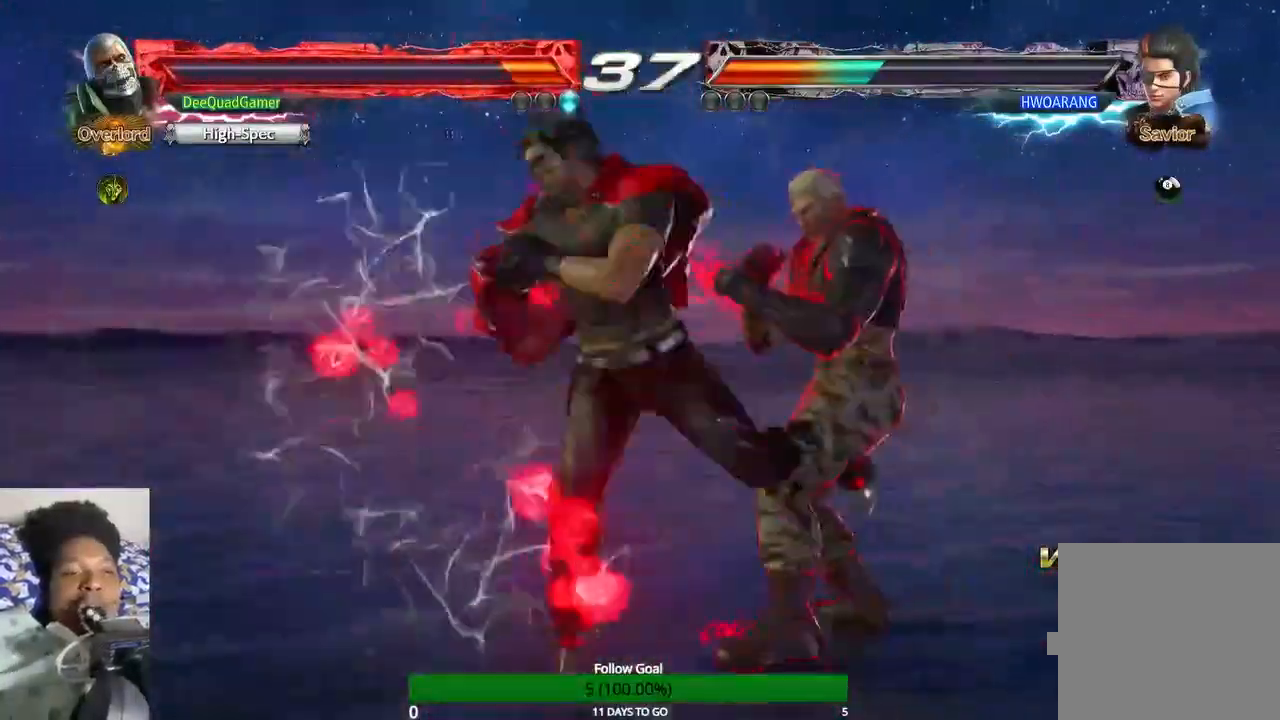
{"buttons": ["CROSS"], "left_stick": "center", "right_stick": "center", "events": [[333, "left_stick", "center"], [400, "TRIANGLE", "down"], [500, "CROSS", "down"], [500, "TRIANGLE", "up"]]}
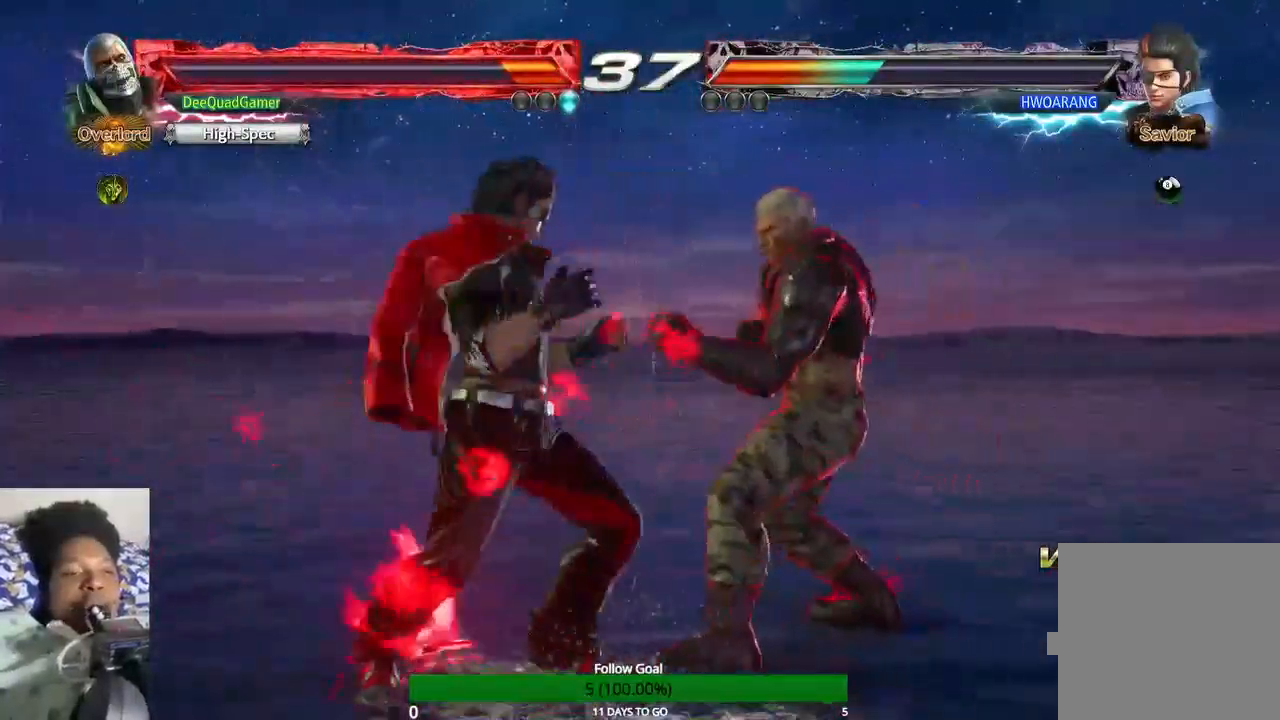
{"buttons": [], "left_stick": "center", "right_stick": "center", "events": [[133, "CROSS", "up"]]}
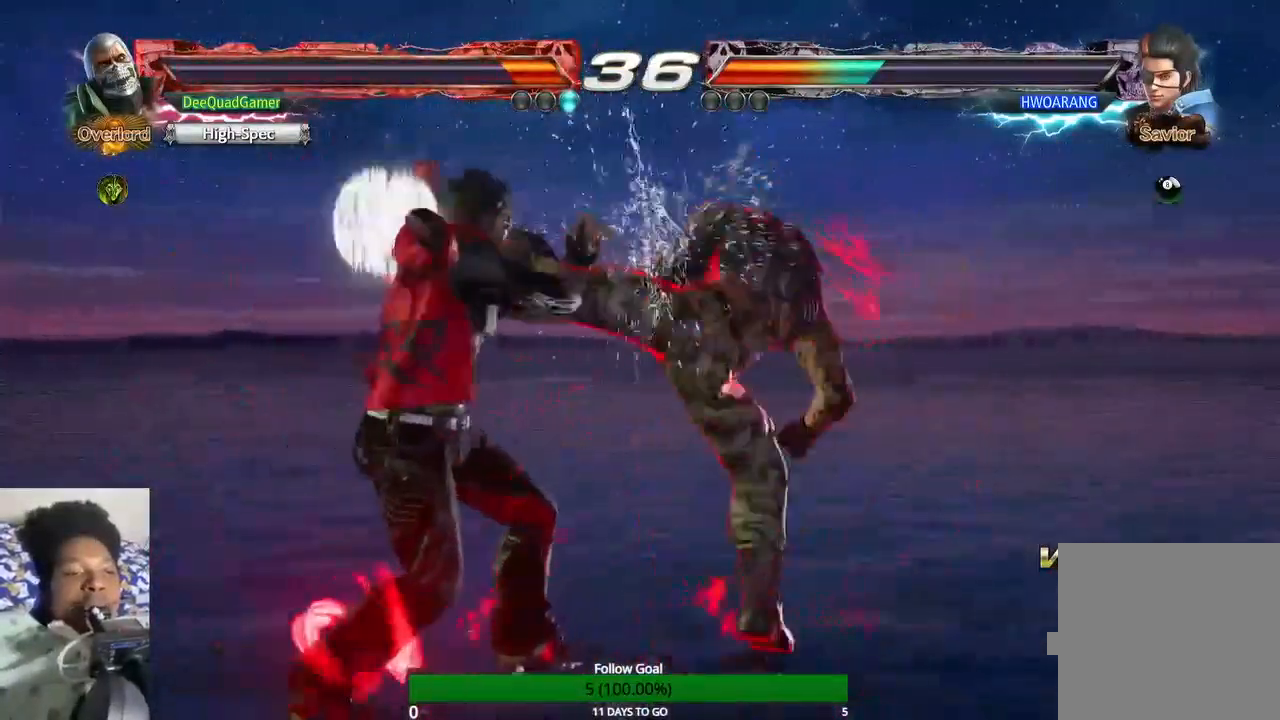
{"buttons": ["CROSS"], "left_stick": "down-left", "right_stick": "center", "events": [[233, "left_stick", "down"], [333, "left_stick", "down-left"], [367, "CROSS", "down"]]}
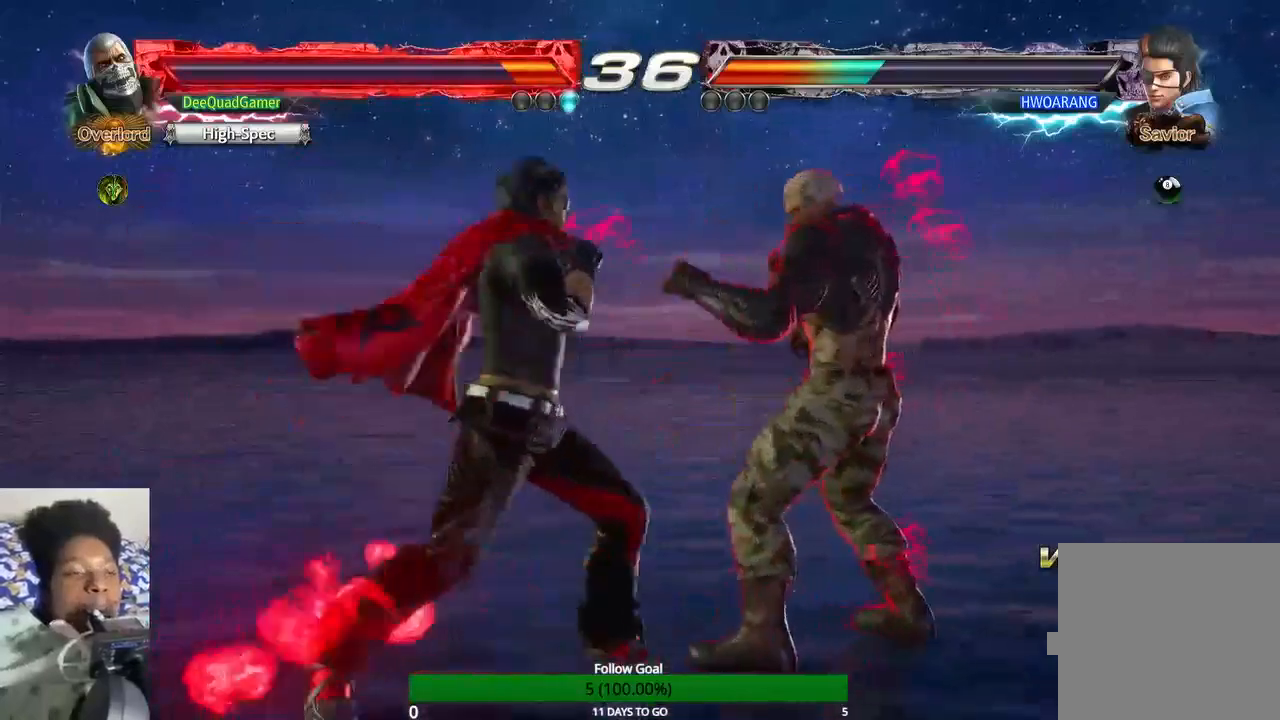
{"buttons": [], "left_stick": "right", "right_stick": "center", "events": [[33, "CROSS", "up"], [67, "left_stick", "center"], [500, "left_stick", "right"]]}
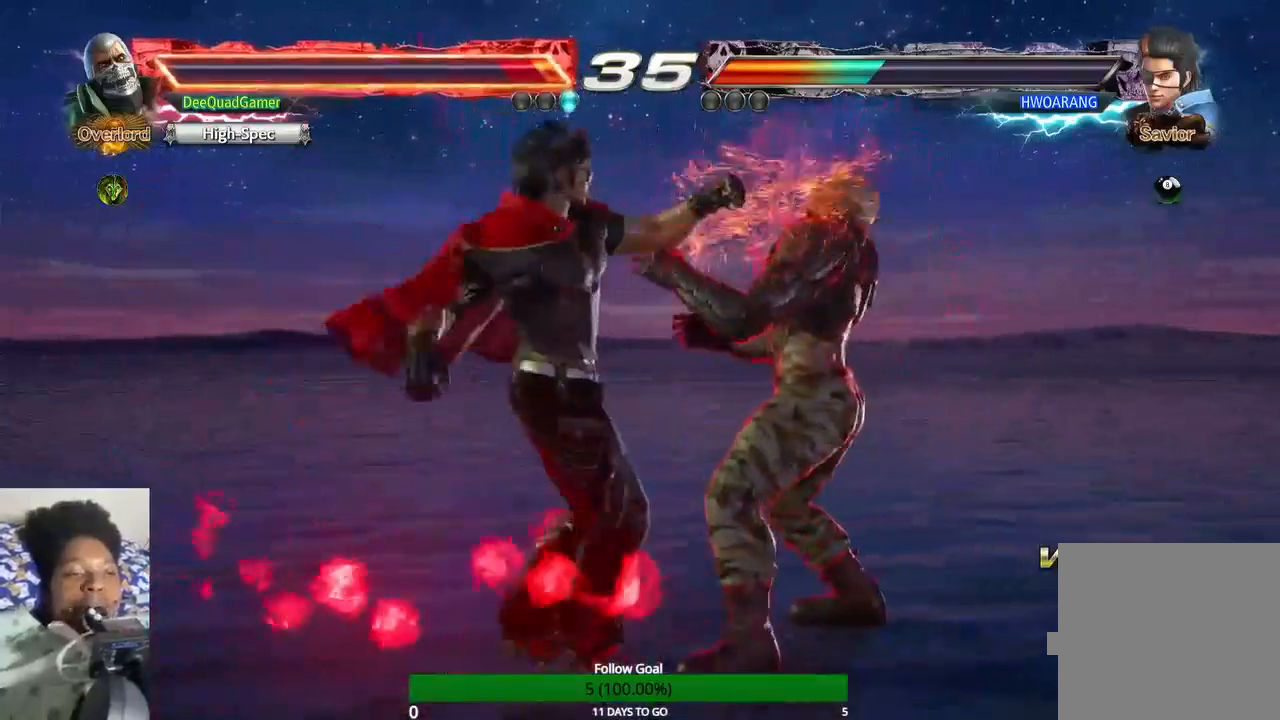
{"buttons": [], "left_stick": "right", "right_stick": "center", "events": []}
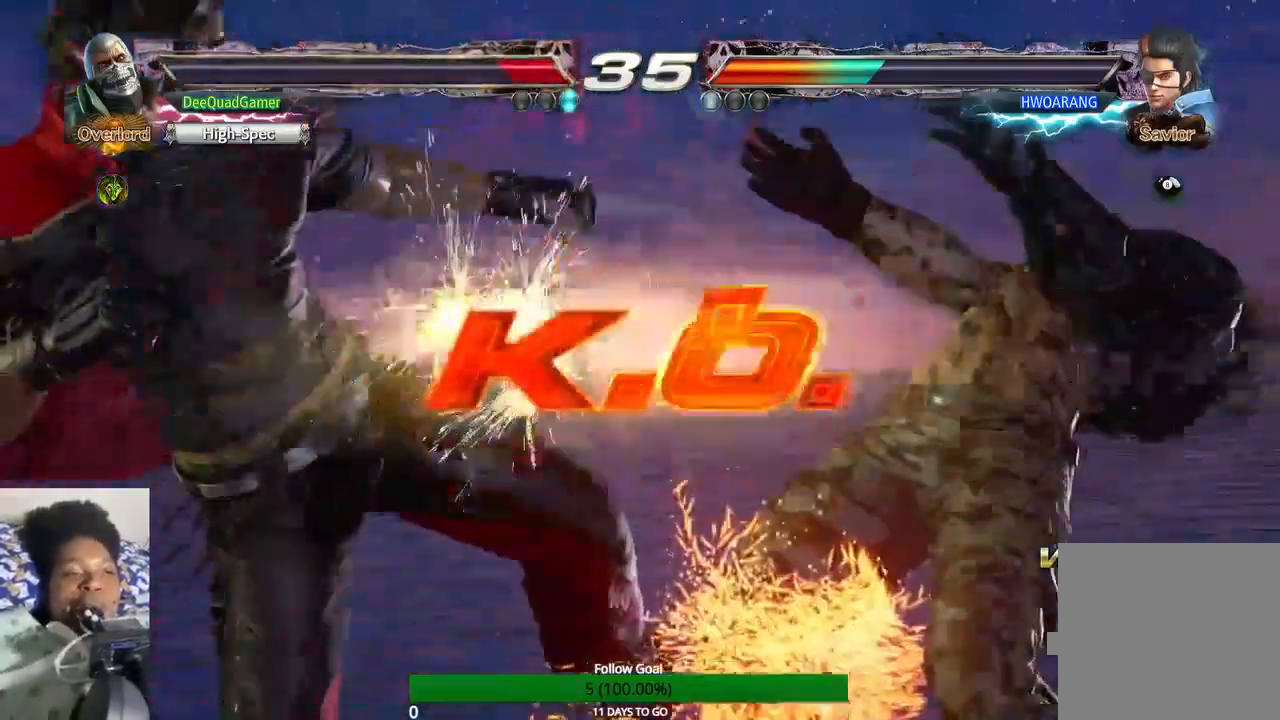
{"buttons": [], "left_stick": "center", "right_stick": "center", "events": [[233, "left_stick", "center"]]}
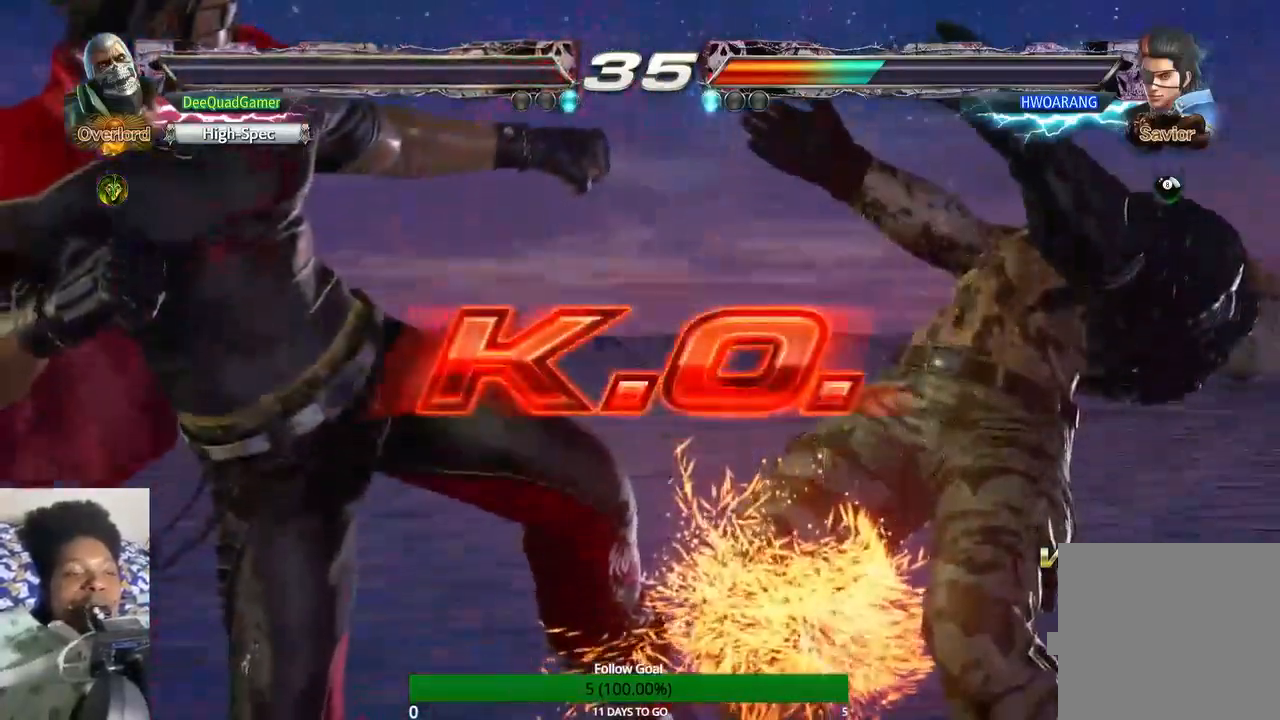
{"buttons": [], "left_stick": "center", "right_stick": "center", "events": []}
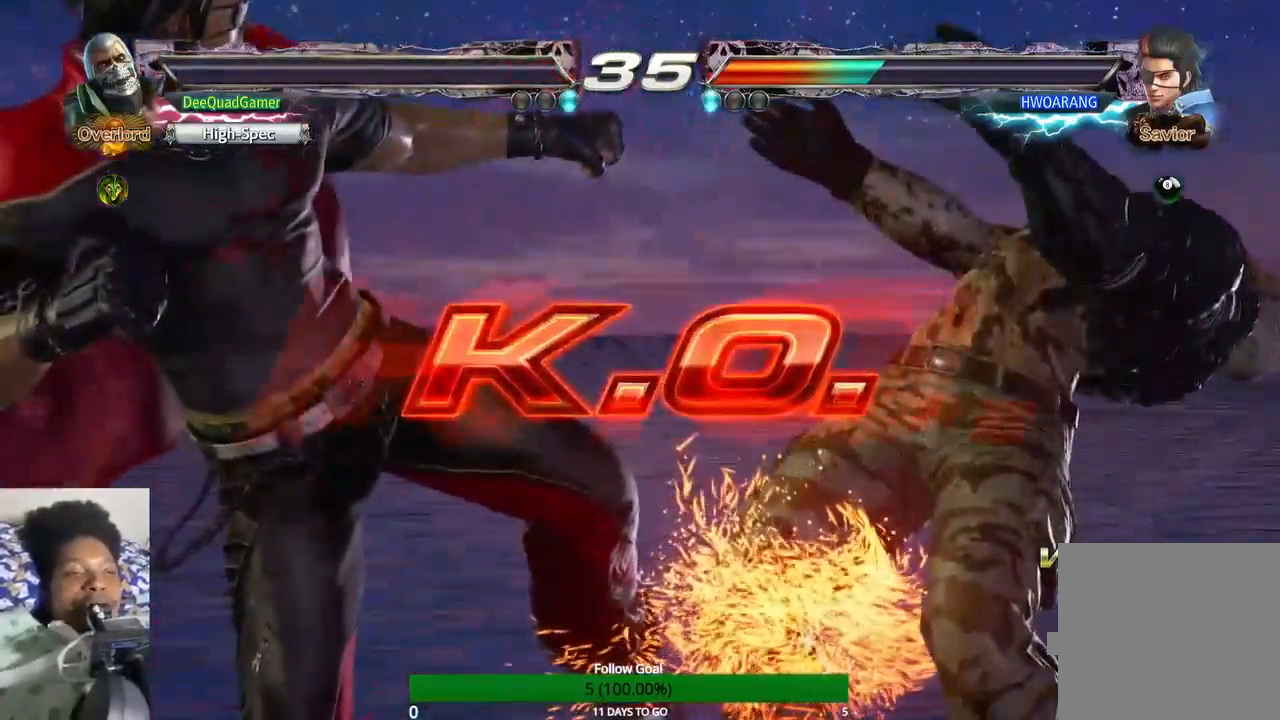
{"buttons": [], "left_stick": "up", "right_stick": "center", "events": [[100, "left_stick", "up"]]}
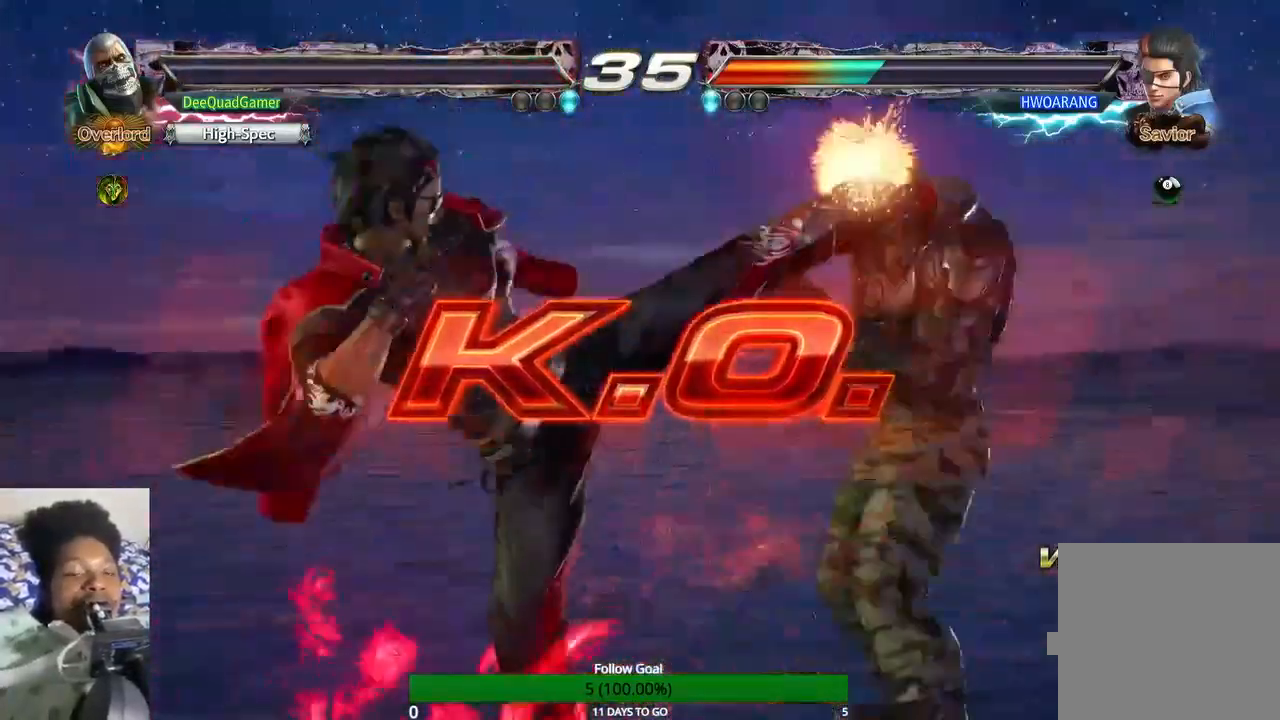
{"buttons": [], "left_stick": "center", "right_stick": "center", "events": [[400, "left_stick", "center"]]}
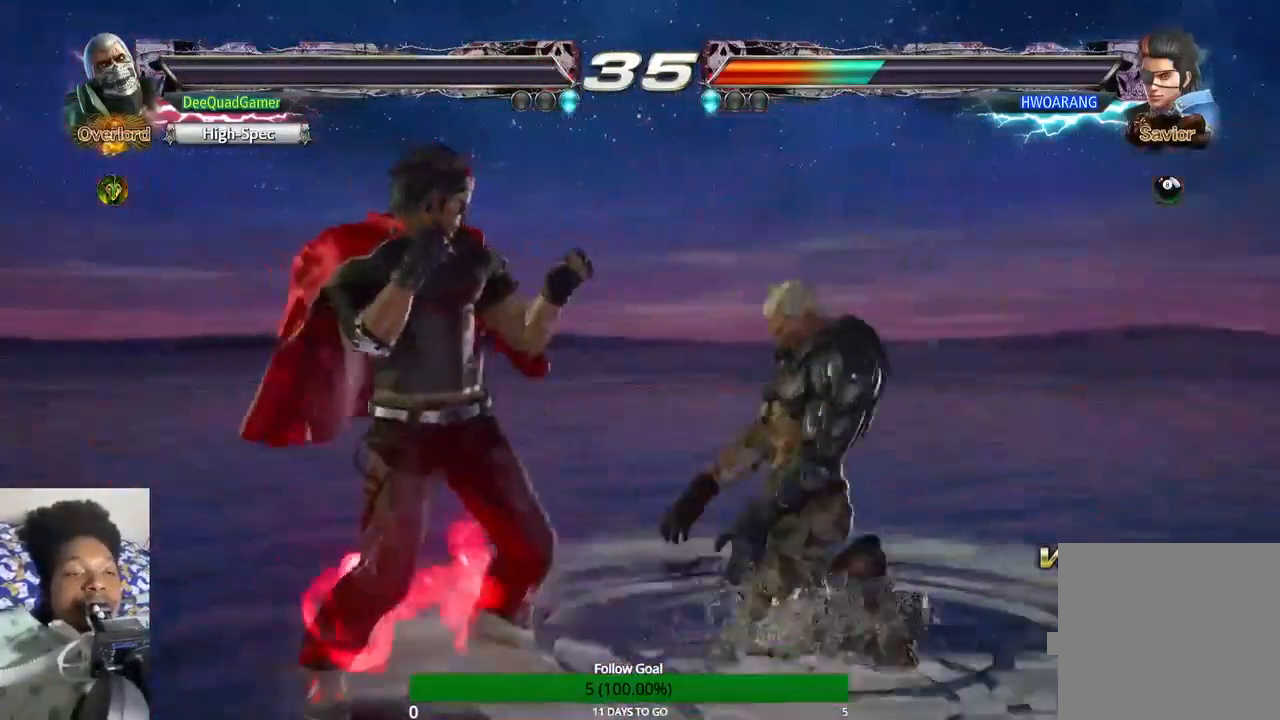
{"buttons": [], "left_stick": "up", "right_stick": "center", "events": [[133, "left_stick", "up"]]}
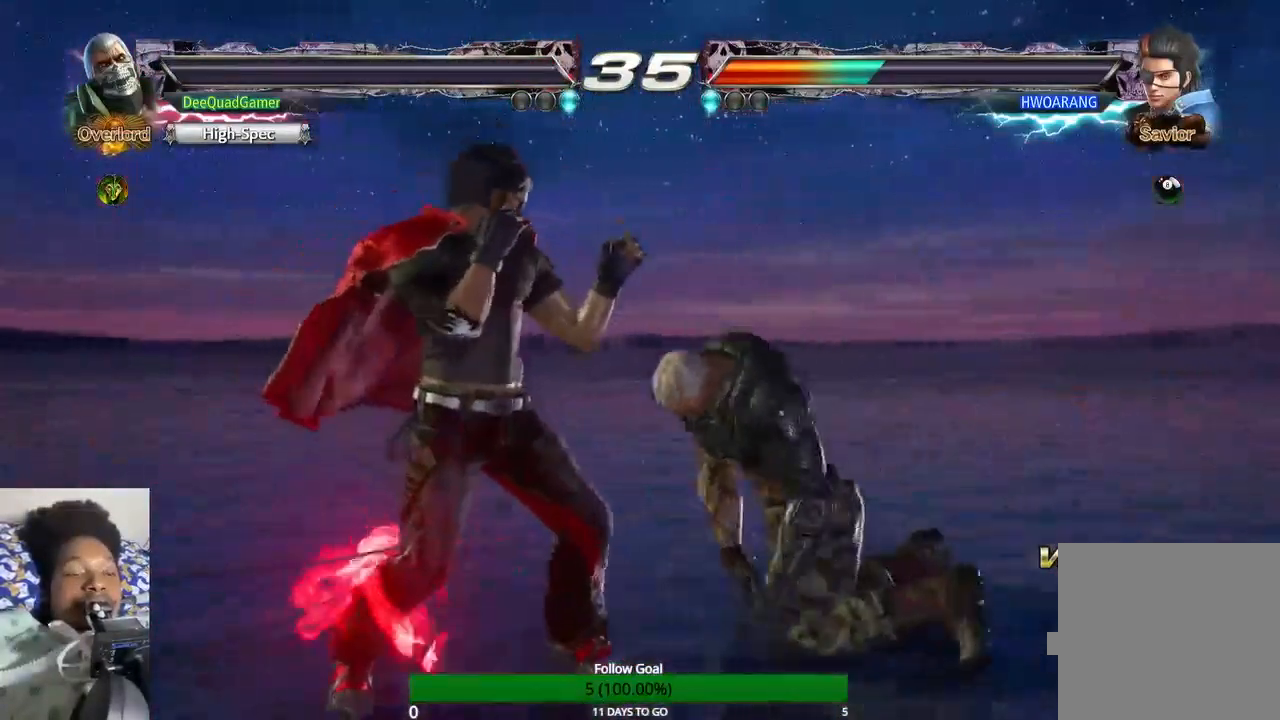
{"buttons": [], "left_stick": "up", "right_stick": "center", "events": []}
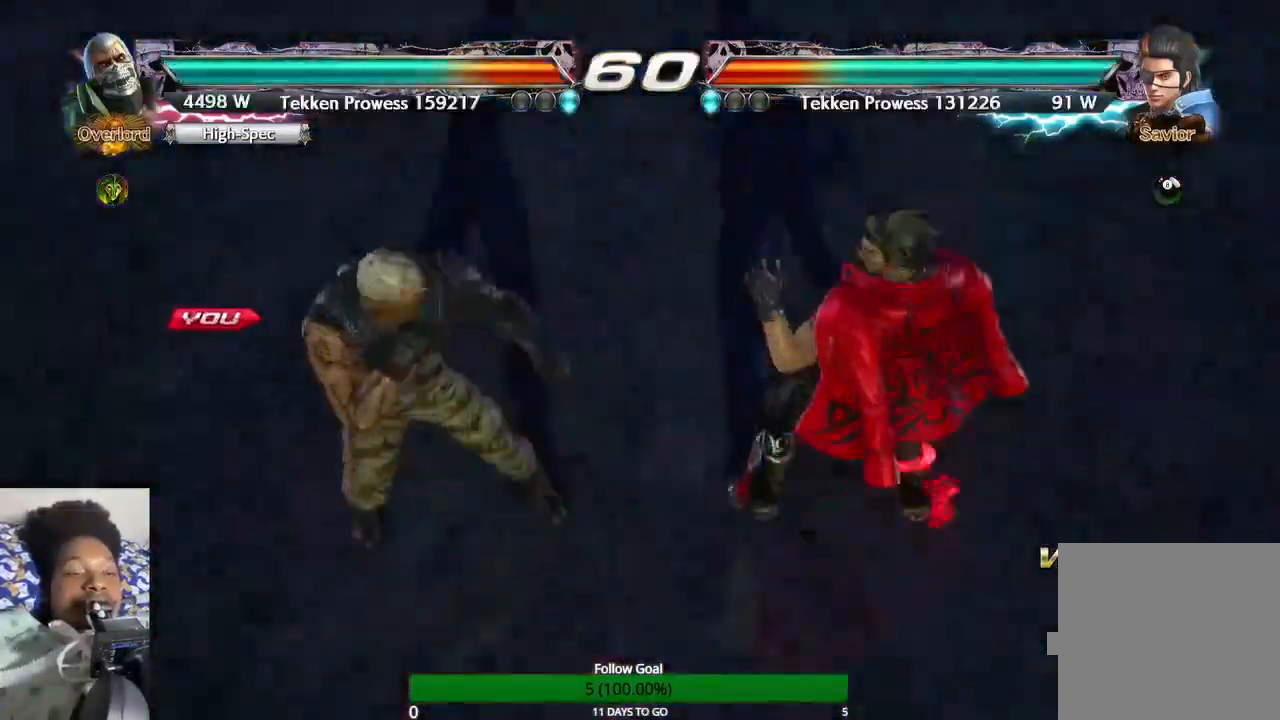
{"buttons": [], "left_stick": "up", "right_stick": "center", "events": []}
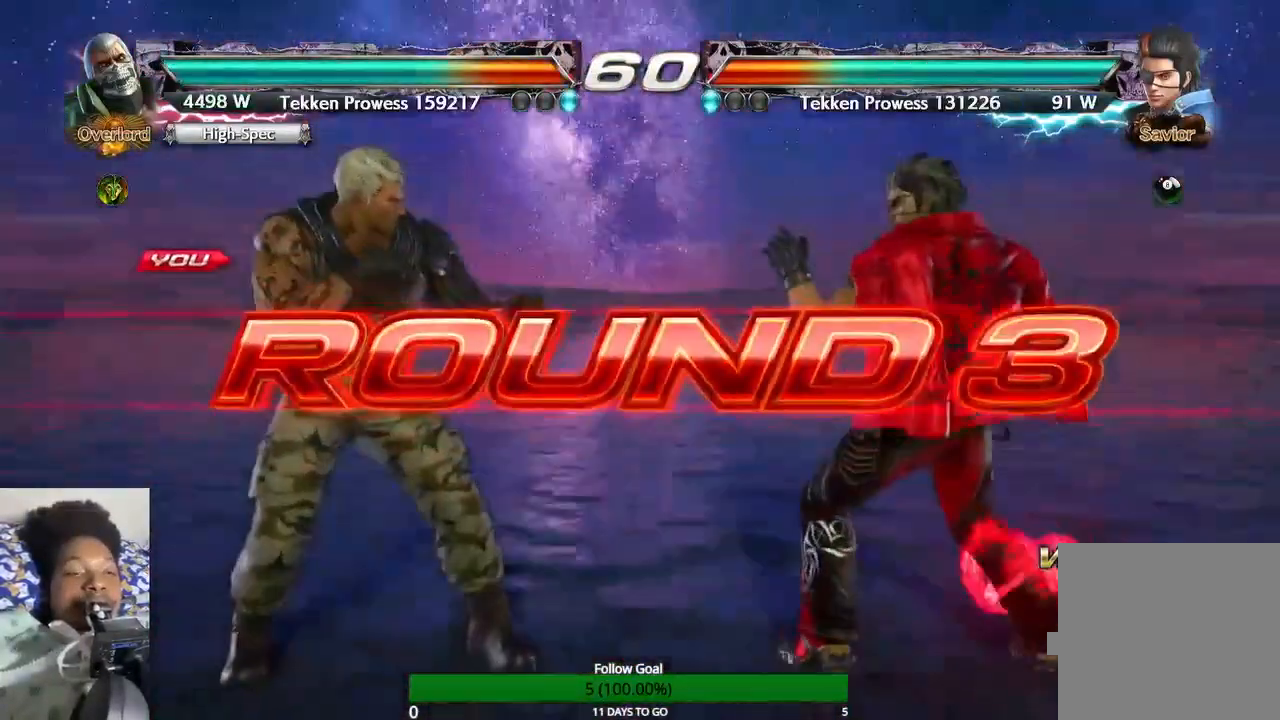
{"buttons": [], "left_stick": "center", "right_stick": "center", "events": [[33, "left_stick", "center"]]}
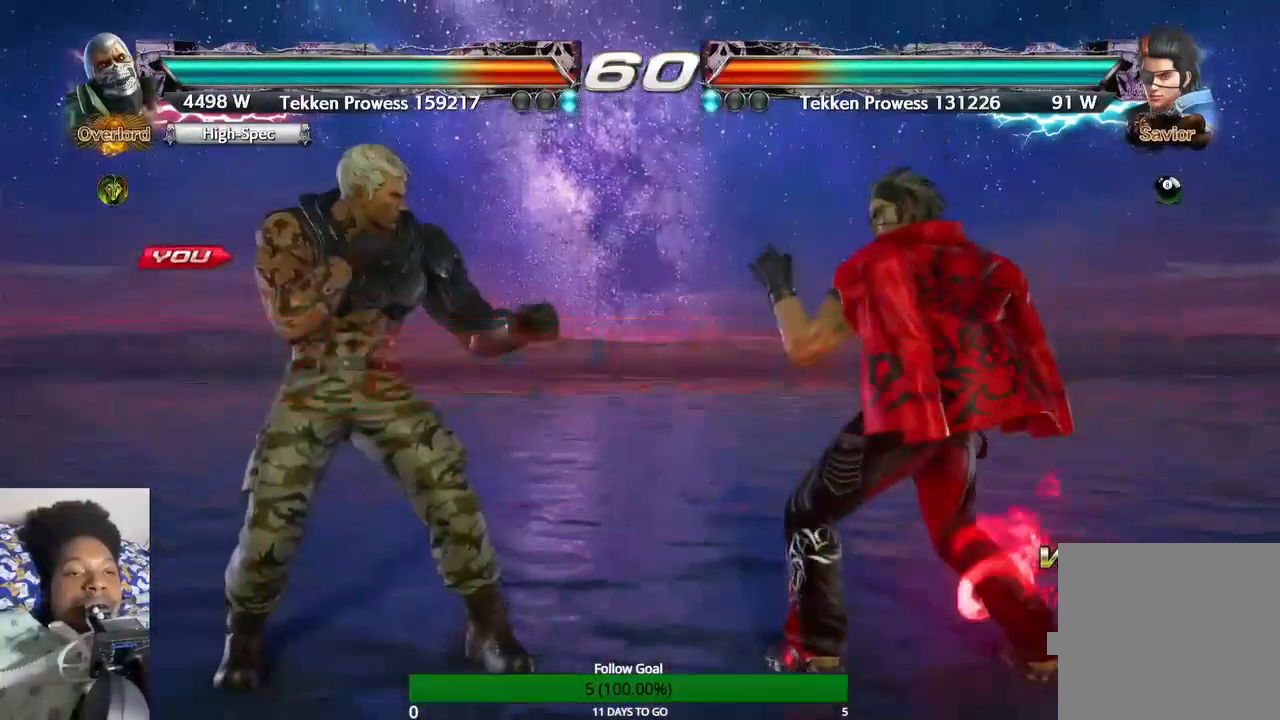
{"buttons": [], "left_stick": "center", "right_stick": "center", "events": []}
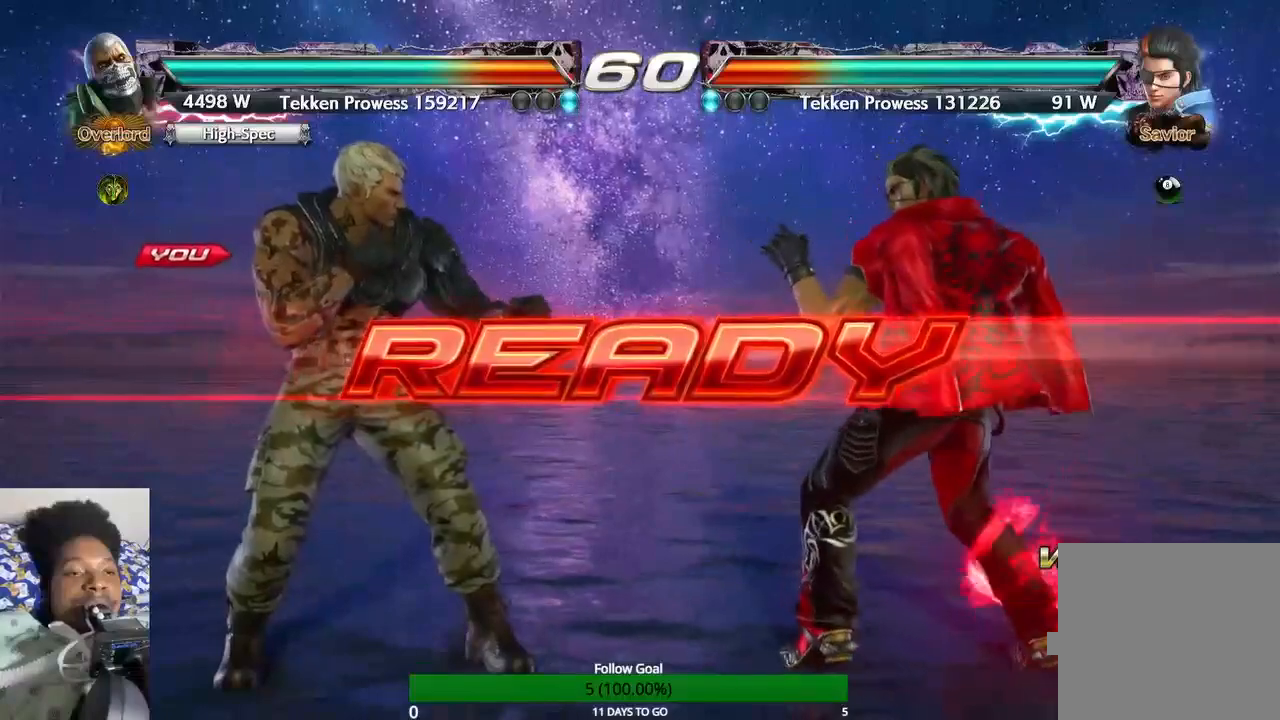
{"buttons": [], "left_stick": "center", "right_stick": "center", "events": []}